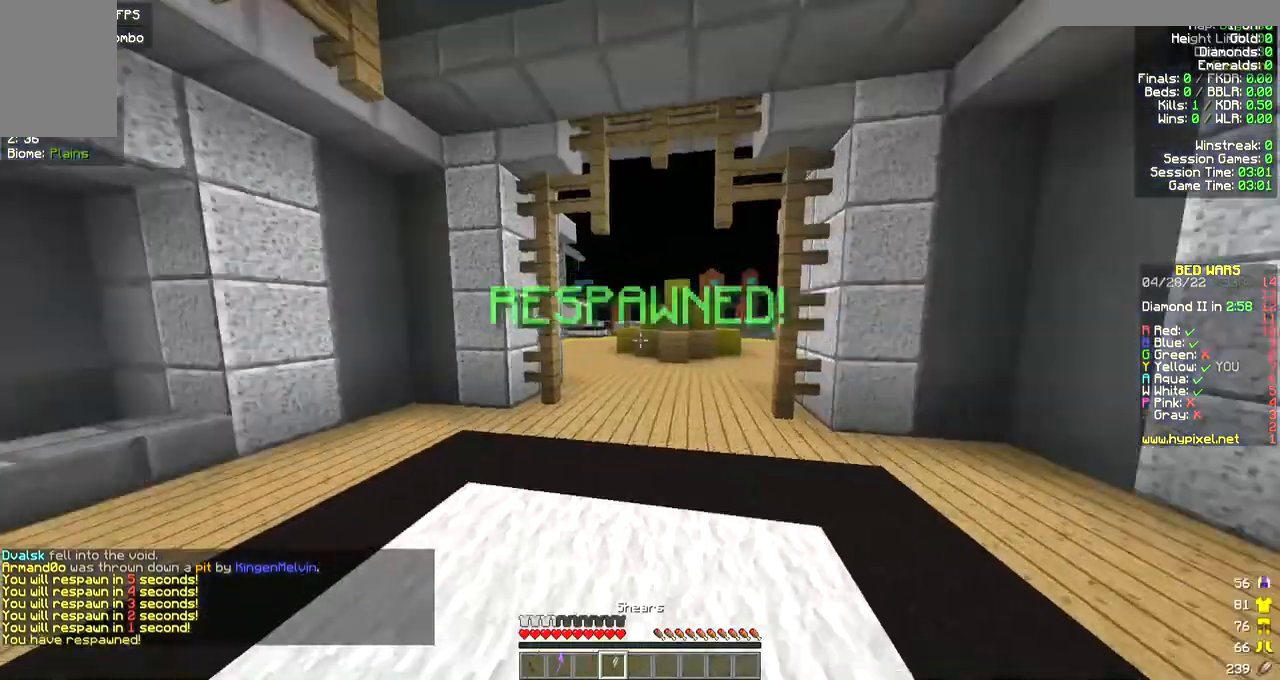
Gameplay with keyboard and mouse; each line is a JSON object with the keys and mouse buttons held at the frame after it. "events" lists presses ("down") and releases ("up") of "a", "d", "s", "w", "mouse_left" and "mouse_right" between this image and that frame as [ms after this image, input, new state], when the widget could be followed in between. "mouse_left", "mouse_right" = the "left", "right" buttons of the "mouse" list. No other keys are recorded. Fast repeated clicks can show as one long hold. Mouse movement is not recorded.
{"keys": ["w"], "mouse": [], "events": [[233, "w", "down"]]}
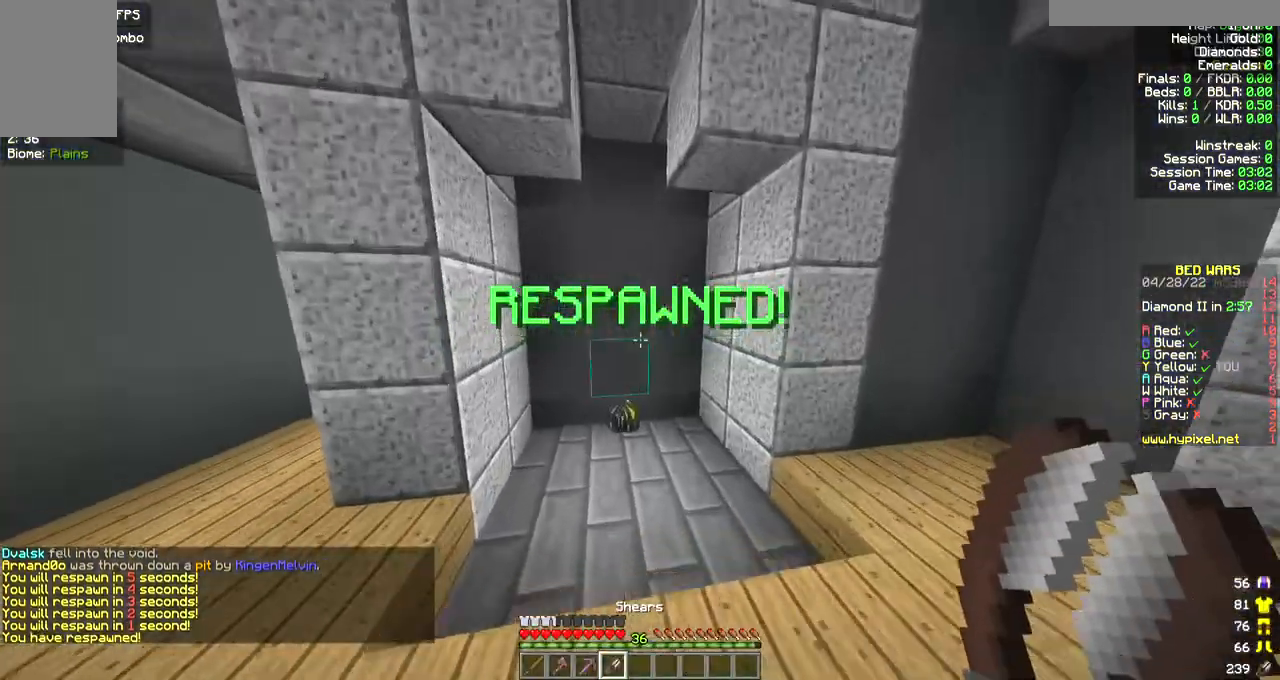
{"keys": ["a", "w"], "mouse": [], "events": [[500, "a", "down"]]}
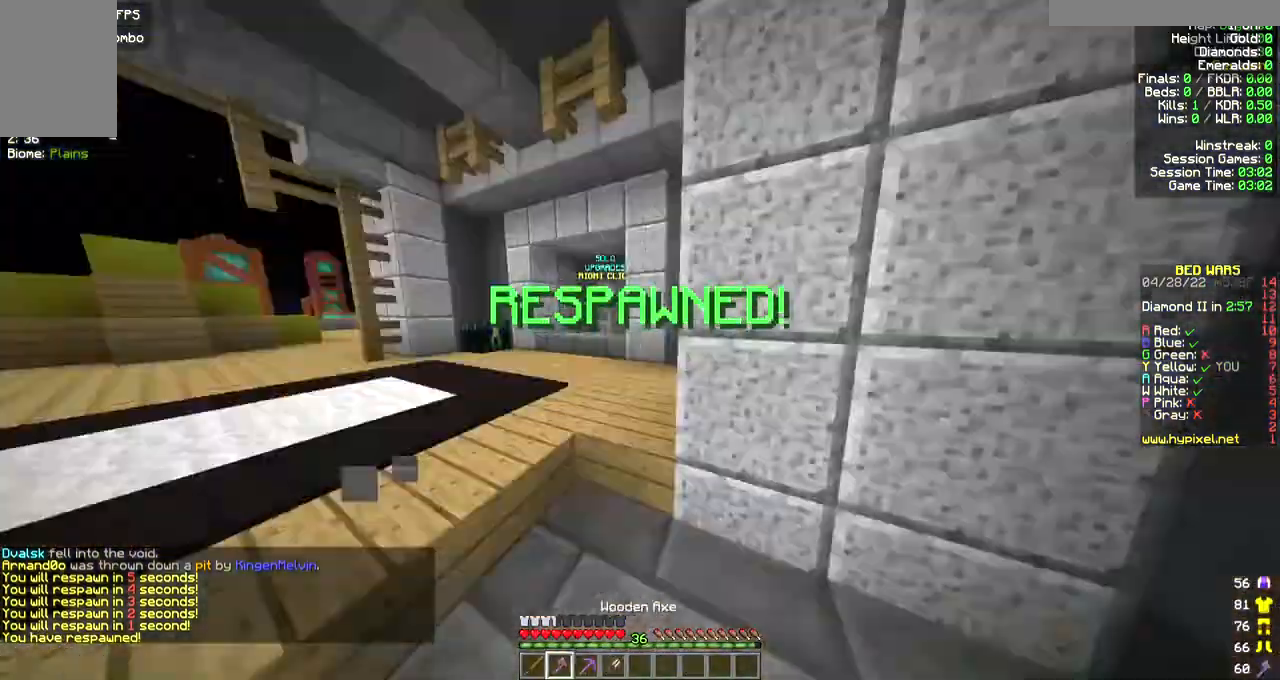
{"keys": ["w"], "mouse": [], "events": [[400, "a", "up"]]}
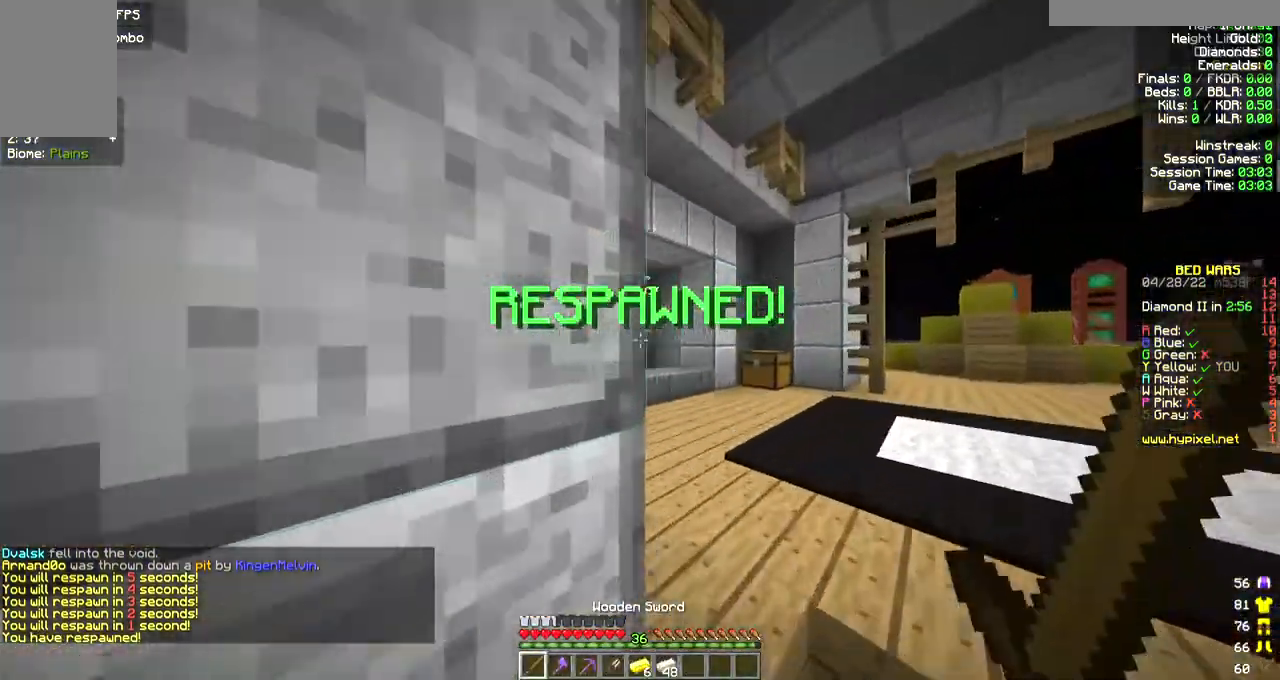
{"keys": ["a", "w"], "mouse": [], "events": [[400, "a", "down"]]}
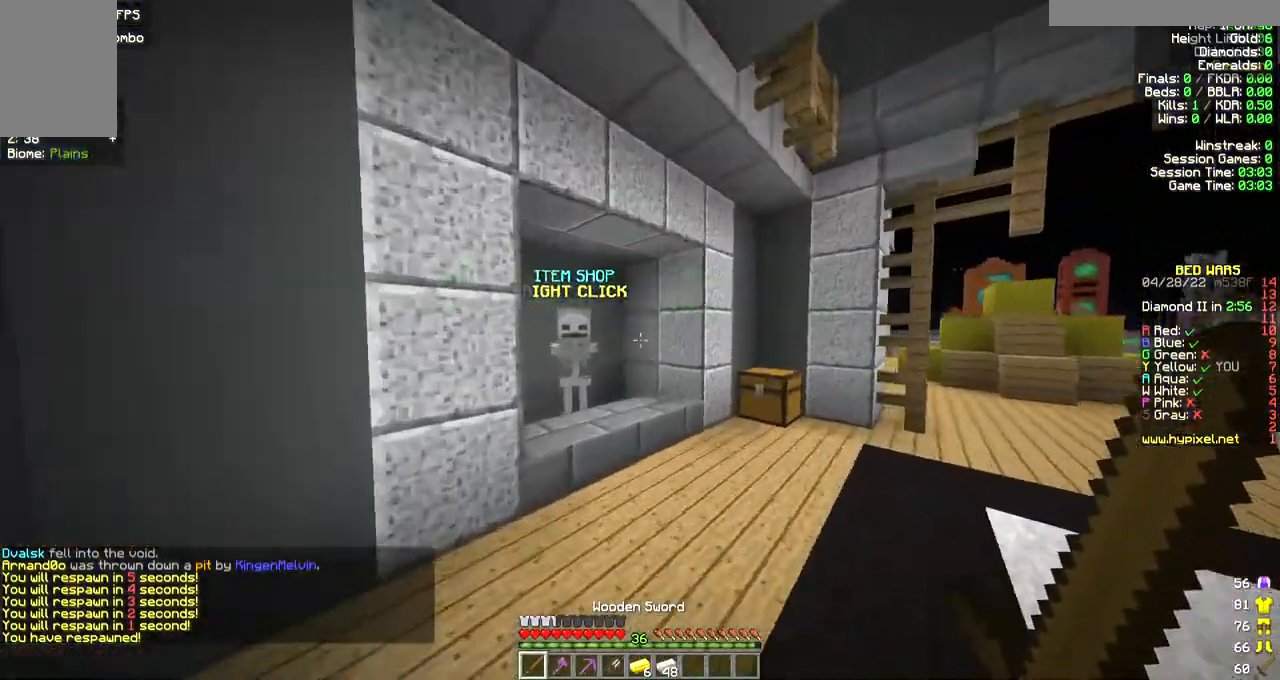
{"keys": ["w"], "mouse": ["right"], "events": [[167, "a", "up"], [400, "mouse_right", "down"]]}
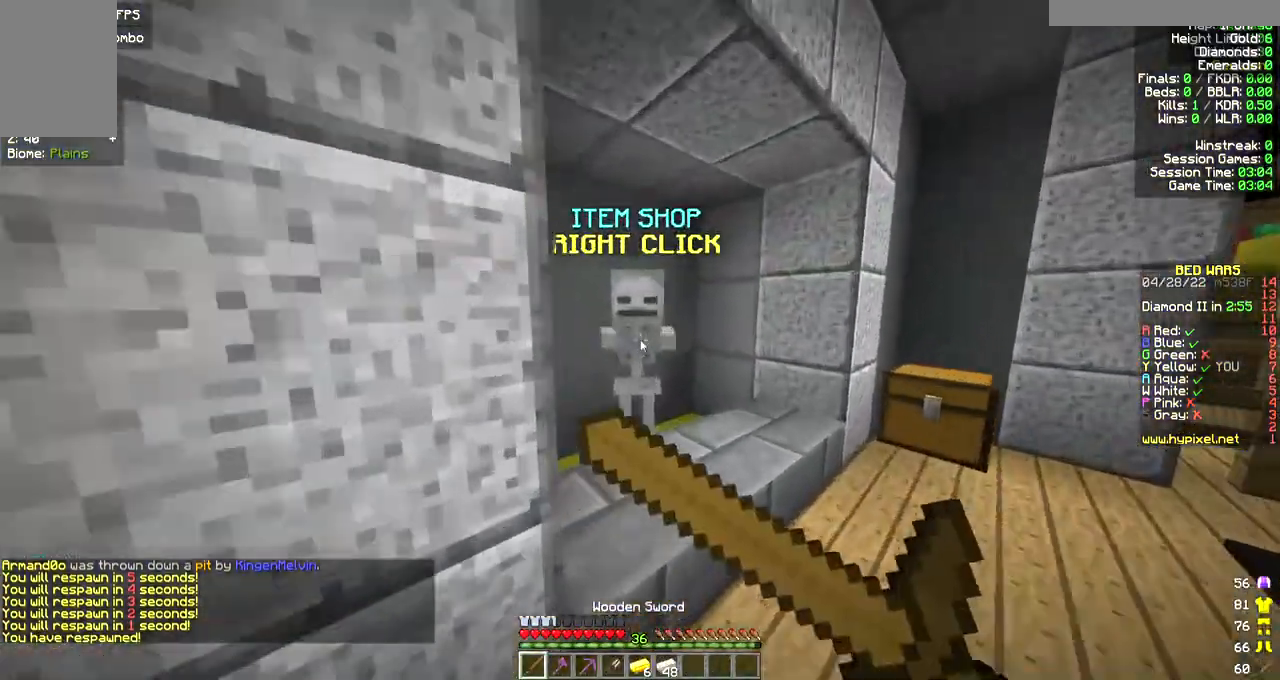
{"keys": [], "mouse": [], "events": [[33, "w", "up"], [67, "mouse_right", "up"]]}
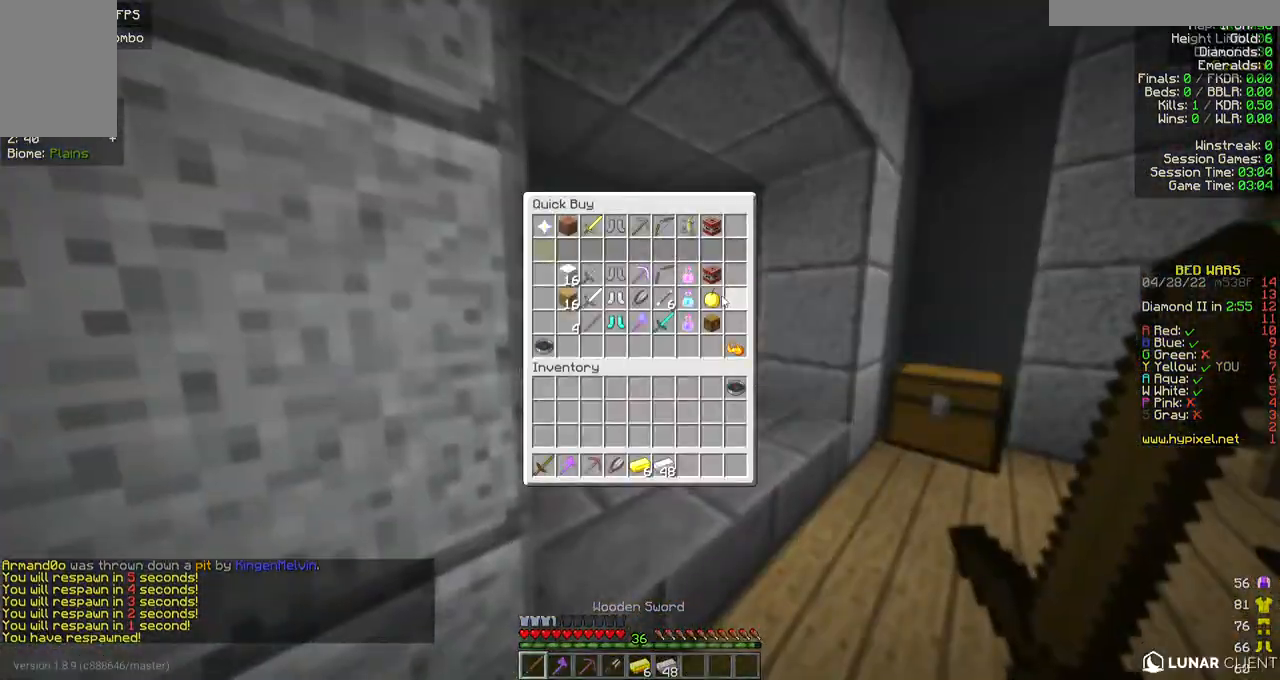
{"keys": [], "mouse": [], "events": []}
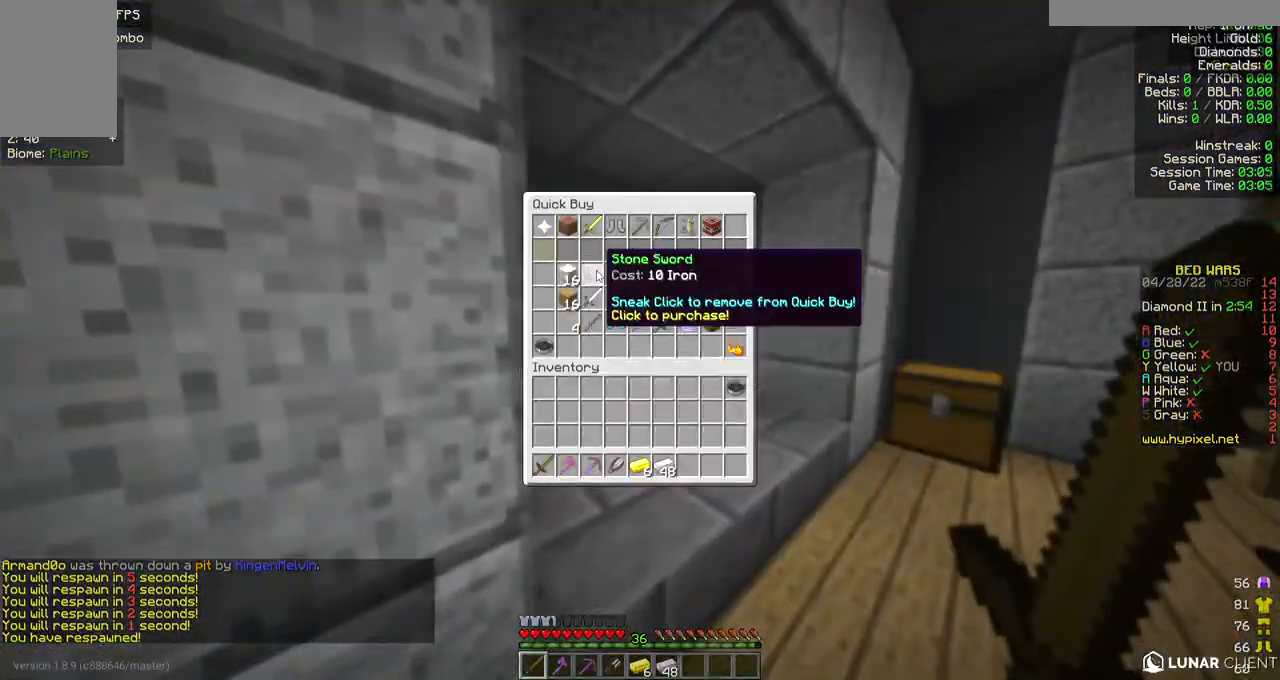
{"keys": [], "mouse": [], "events": []}
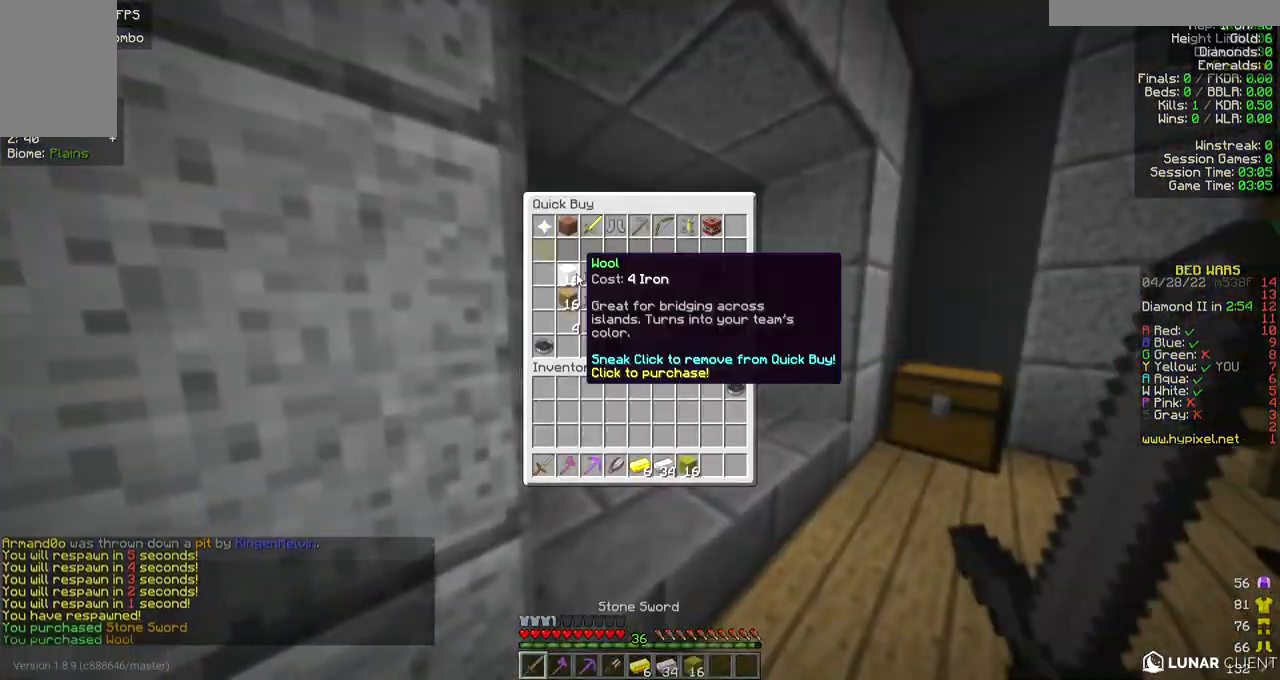
{"keys": [], "mouse": [], "events": []}
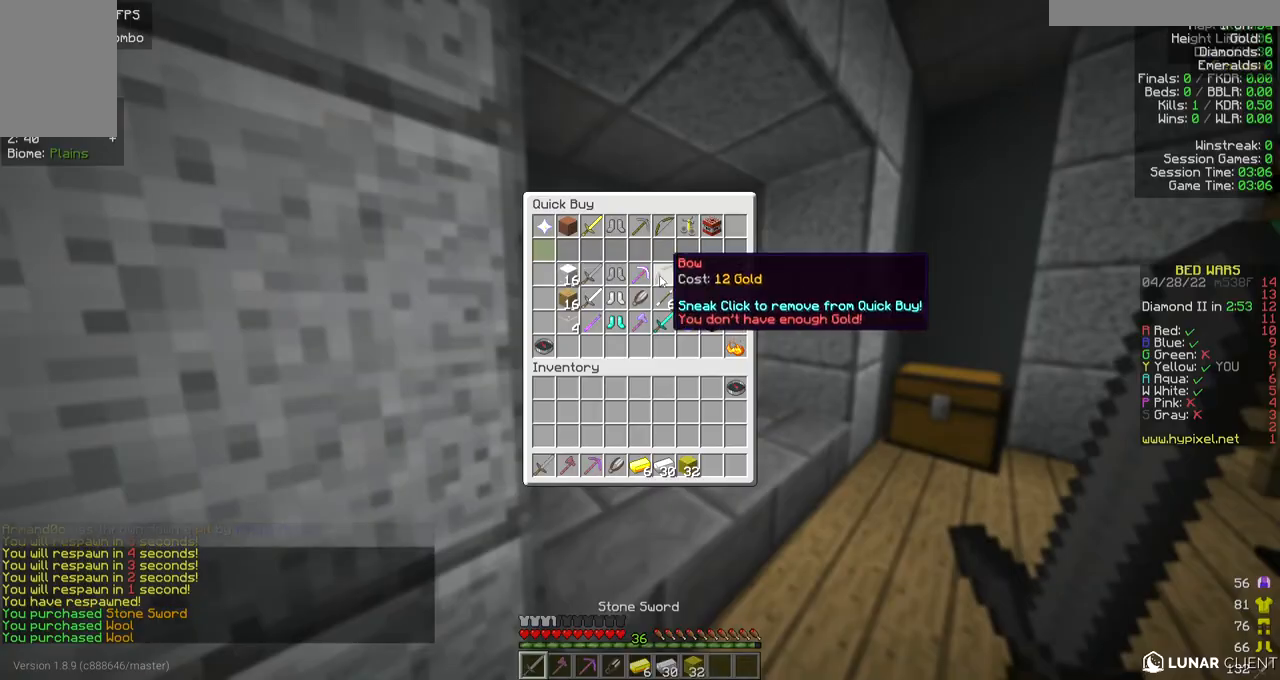
{"keys": ["w"], "mouse": [], "events": [[433, "w", "down"]]}
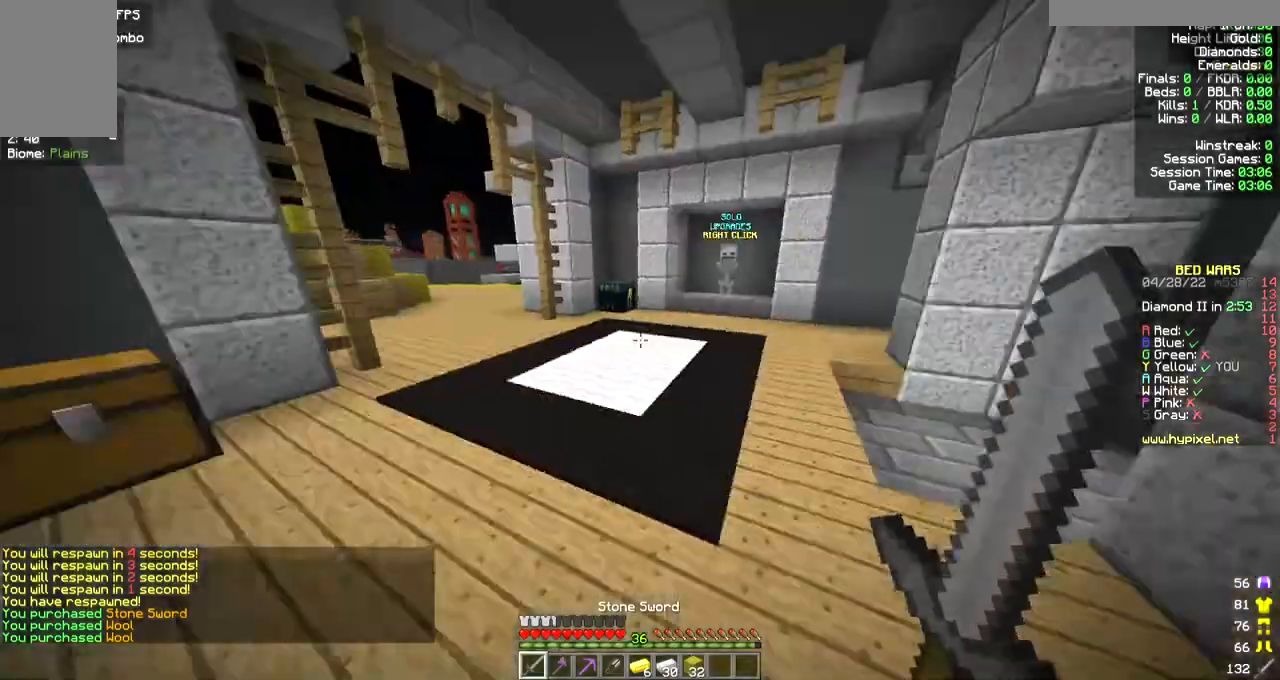
{"keys": ["w"], "mouse": [], "events": []}
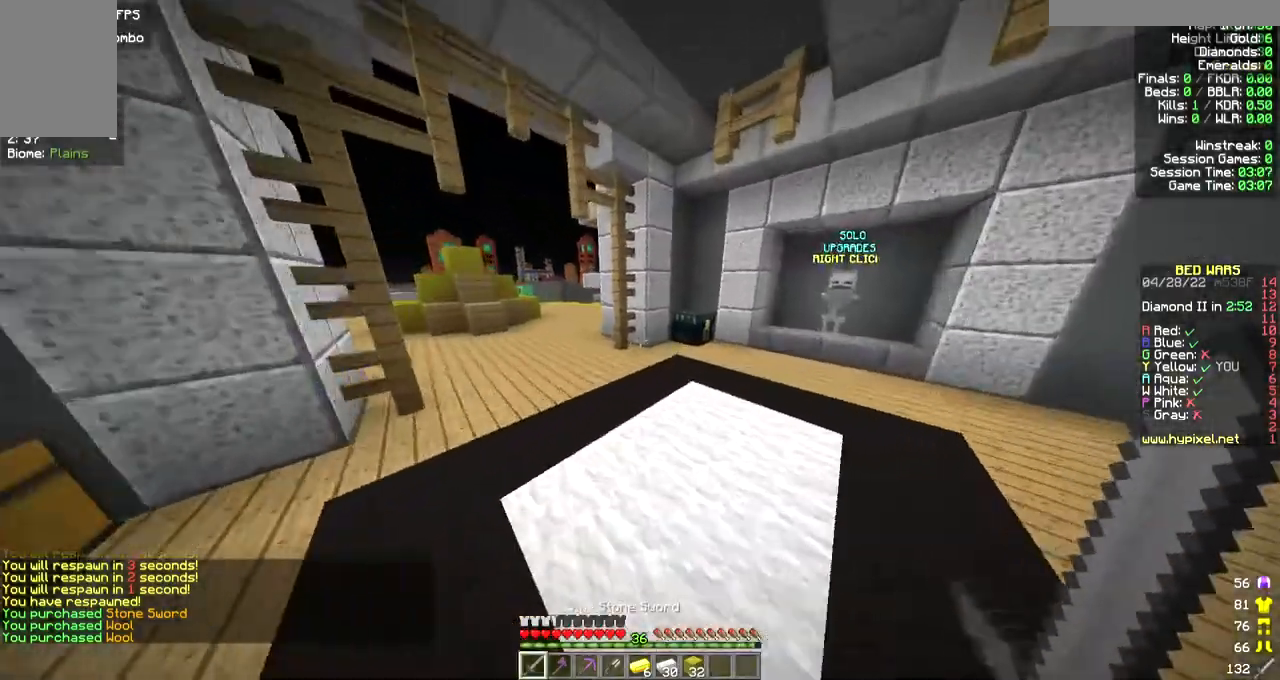
{"keys": ["w"], "mouse": ["right"], "events": [[500, "mouse_right", "down"]]}
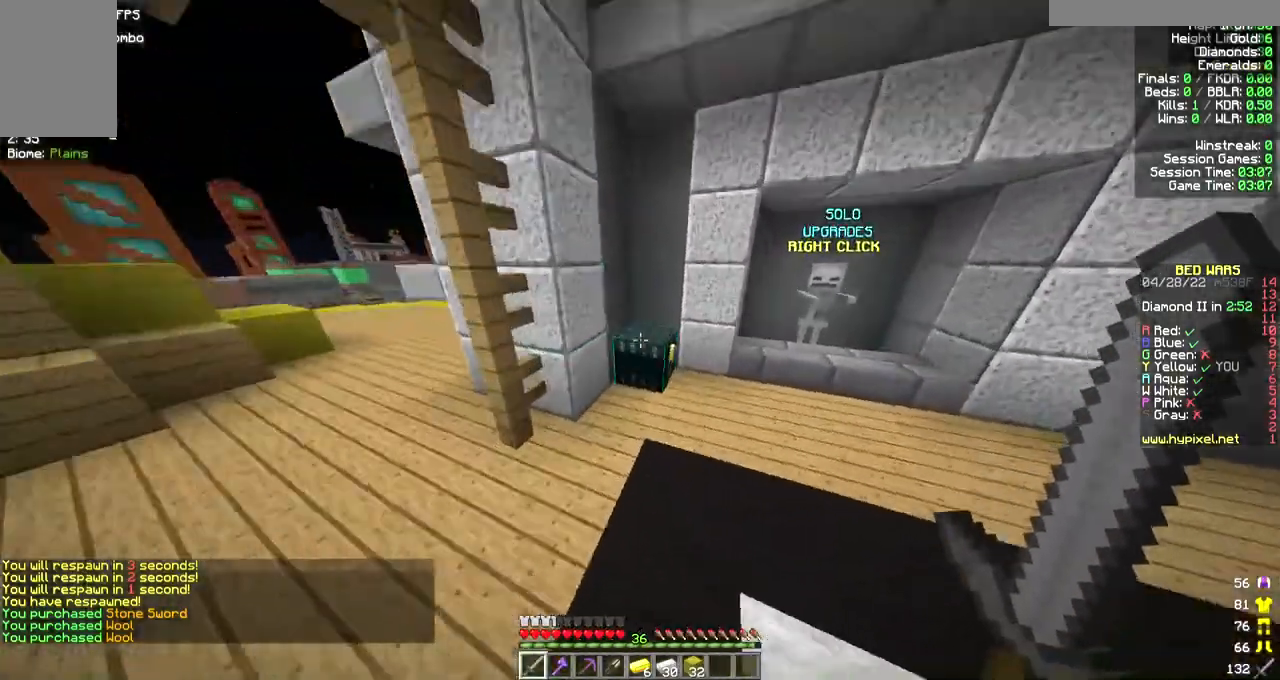
{"keys": [], "mouse": [], "events": [[67, "w", "up"], [200, "mouse_right", "up"]]}
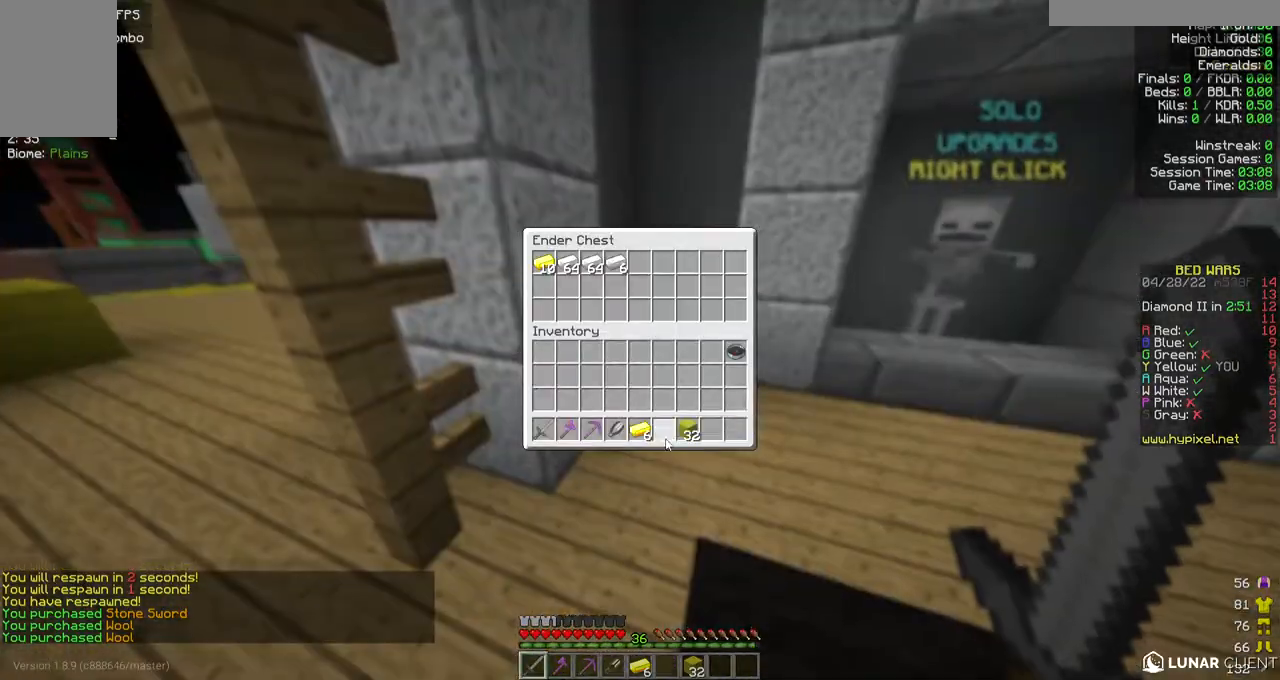
{"keys": [], "mouse": [], "events": []}
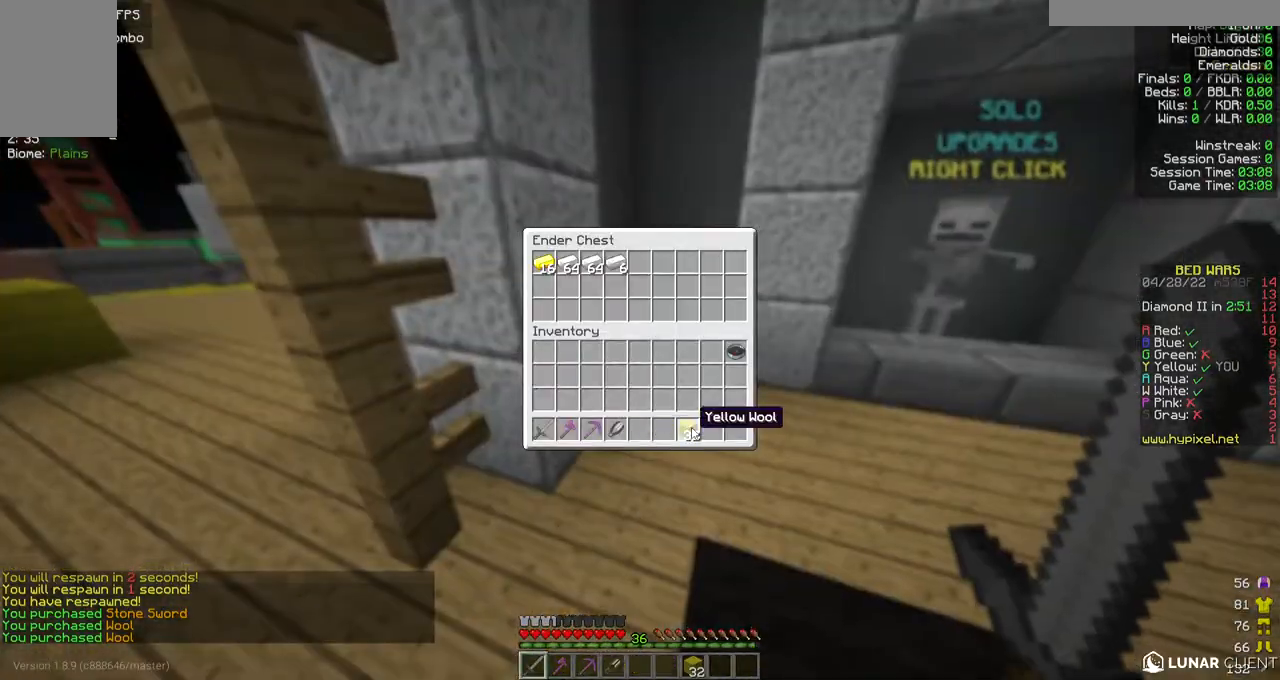
{"keys": ["w"], "mouse": [], "events": [[300, "w", "down"]]}
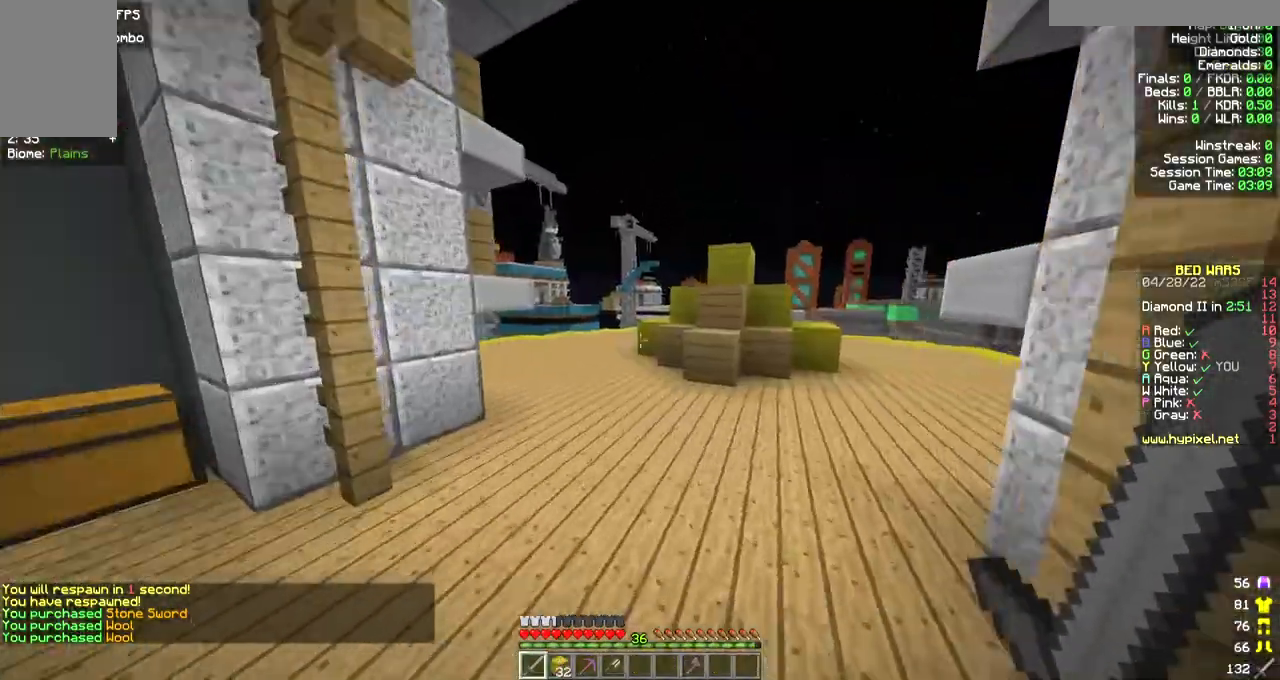
{"keys": ["a", "w"], "mouse": [], "events": [[300, "a", "down"]]}
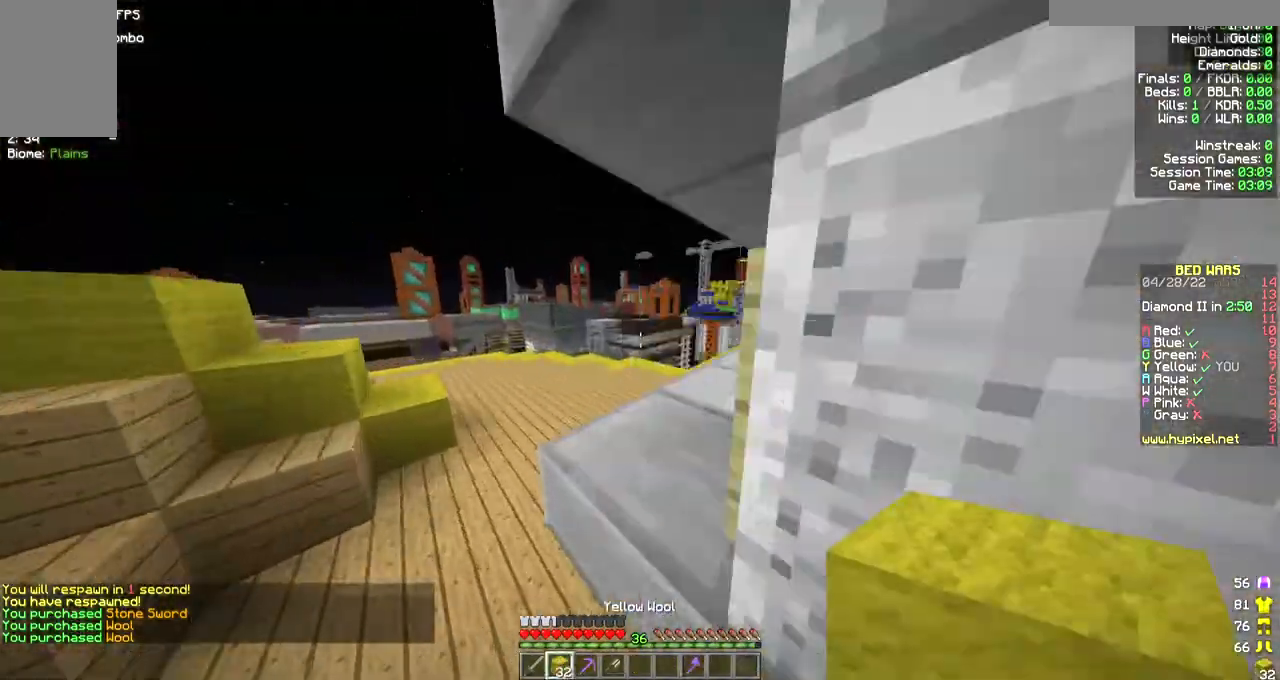
{"keys": ["w"], "mouse": [], "events": [[333, "a", "up"]]}
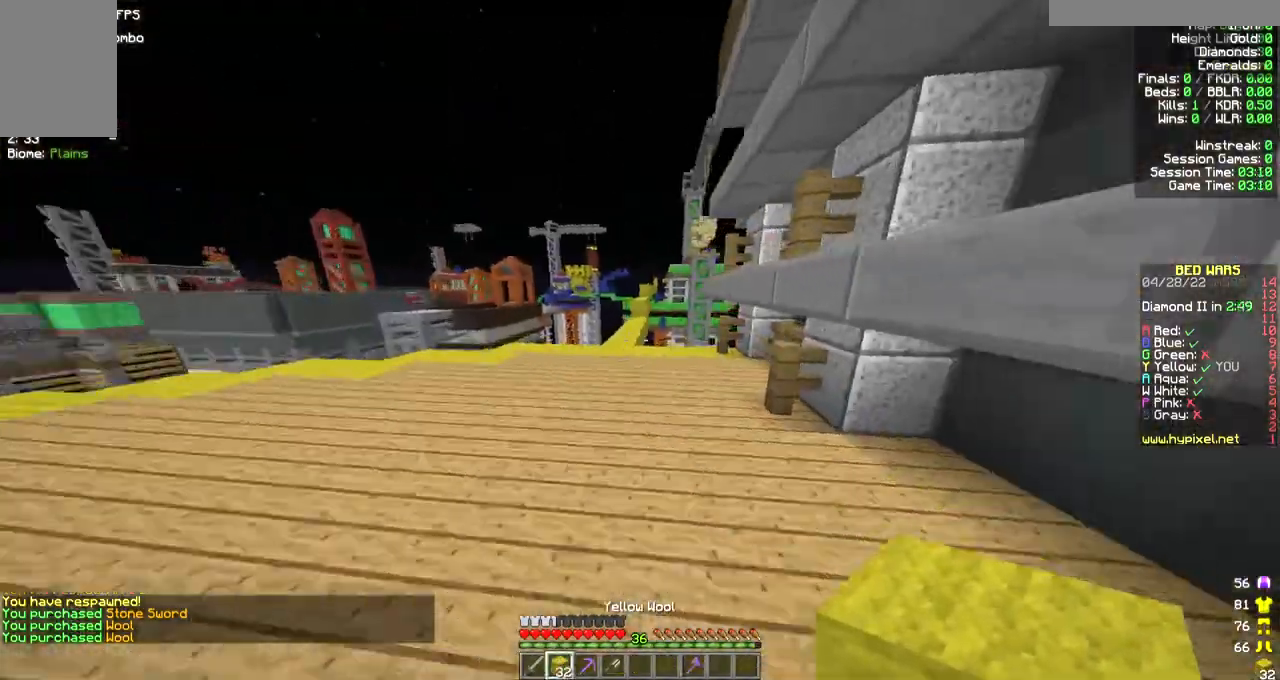
{"keys": ["w"], "mouse": [], "events": []}